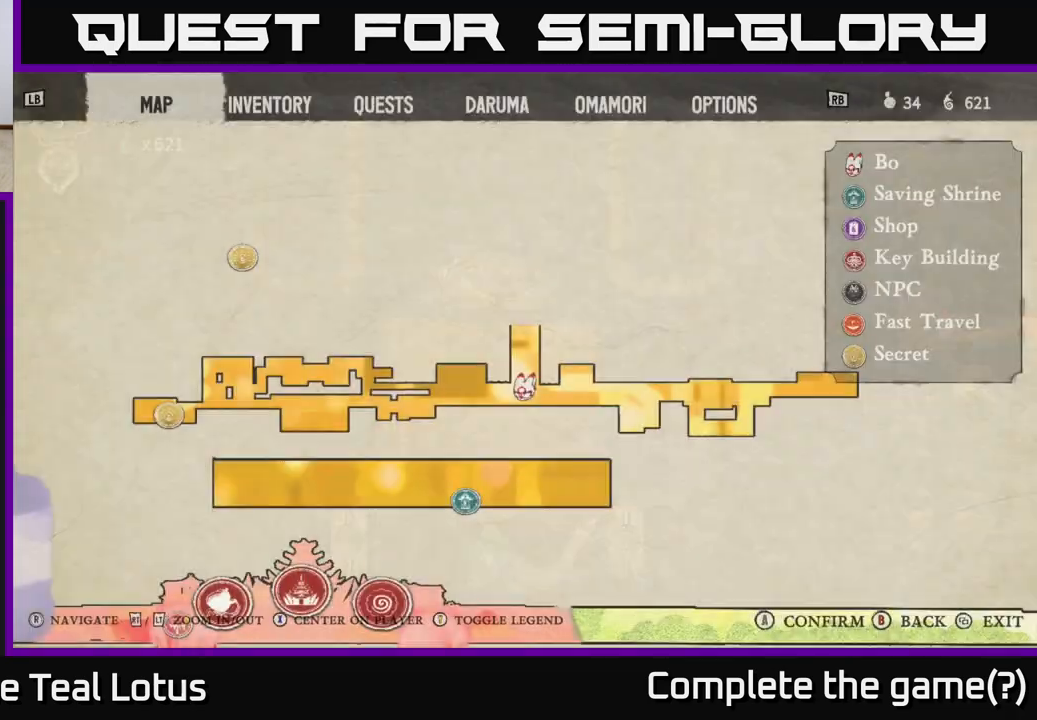
Gameplay with a controller (Xbox layout); each line is a JSON object with the inputs held at the frame after it. "events" lists button and stick changes between this image and that frame as [ms after this image, input, new state], when the widget could be followed in between.
{"buttons": [], "left_stick": "center", "right_stick": "center", "events": [[100, "SELECT", "up"]]}
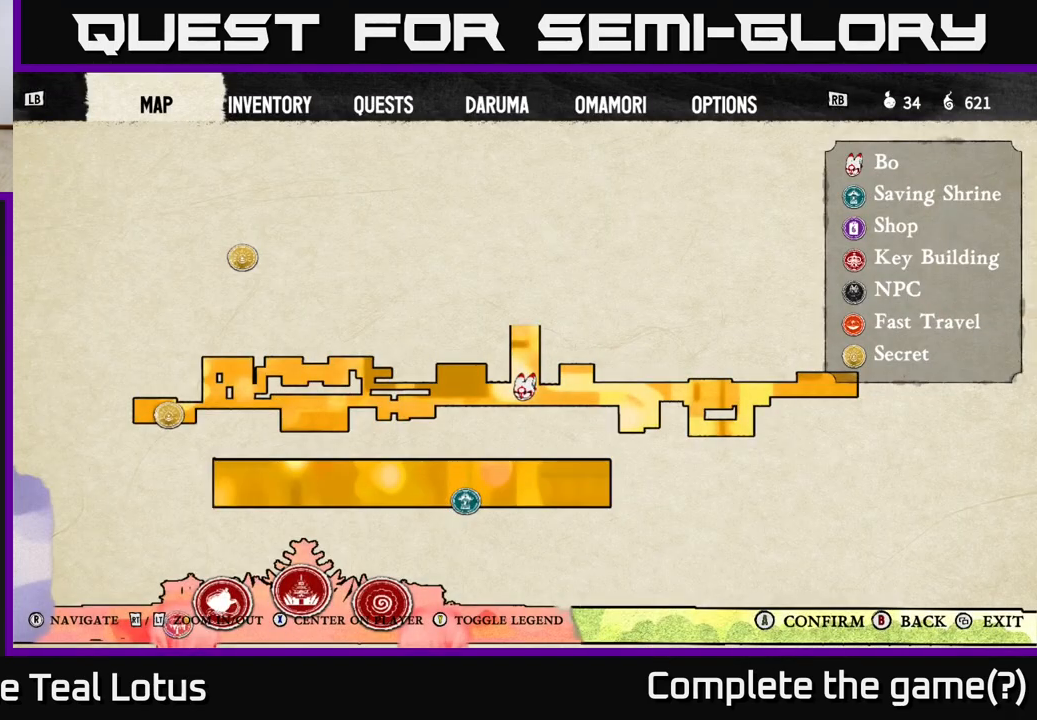
{"buttons": [], "left_stick": "left", "right_stick": "center", "events": [[217, "SELECT", "down"], [317, "SELECT", "up"], [383, "left_stick", "left"]]}
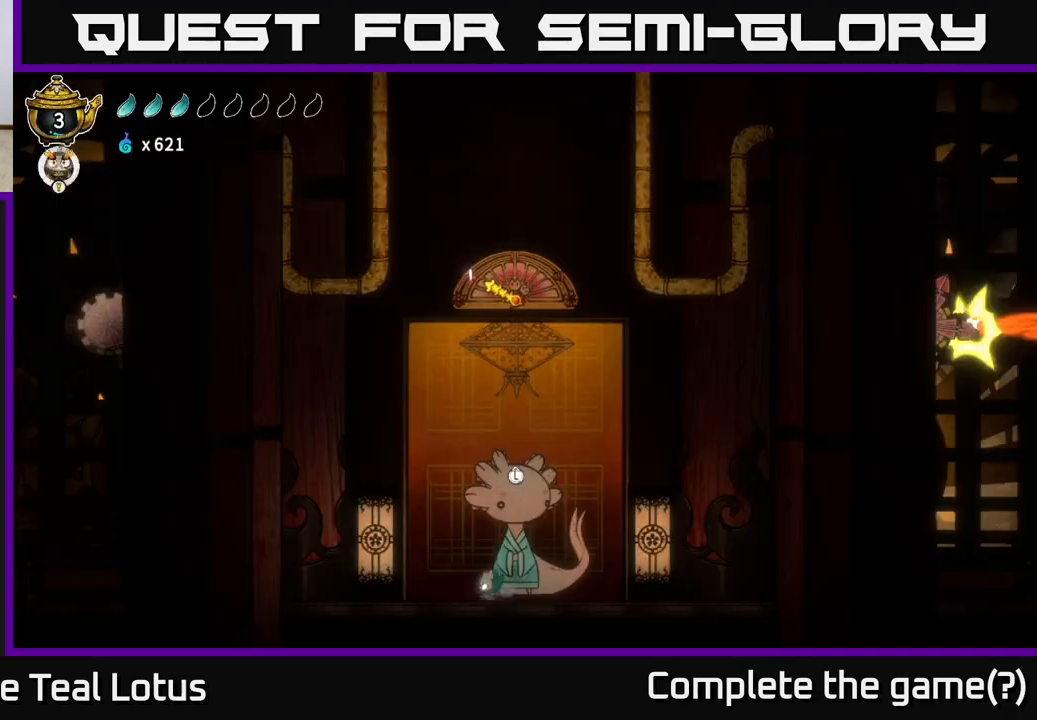
{"buttons": ["A", "R2"], "left_stick": "left", "right_stick": "center", "events": [[217, "R2", "down"], [383, "A", "down"]]}
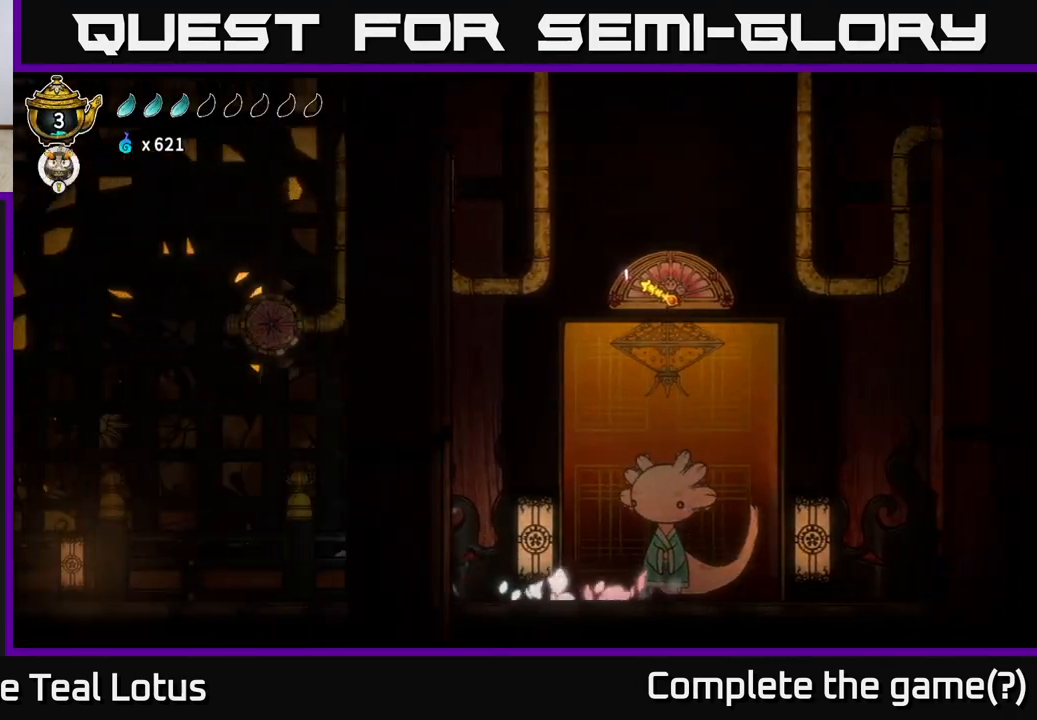
{"buttons": [], "left_stick": "left", "right_stick": "center", "events": [[33, "X", "down"], [217, "R2", "up"], [300, "A", "up"], [300, "X", "up"], [300, "left_stick", "center"], [483, "left_stick", "left"]]}
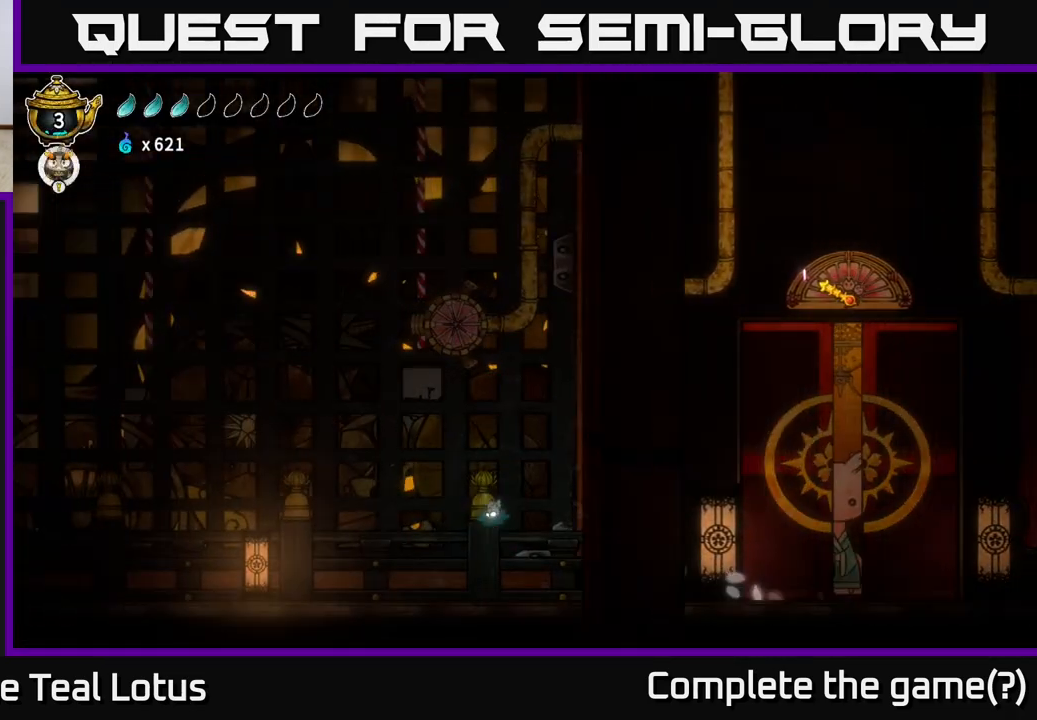
{"buttons": ["A", "R2"], "left_stick": "left", "right_stick": "center", "events": [[367, "R2", "down"], [483, "A", "down"]]}
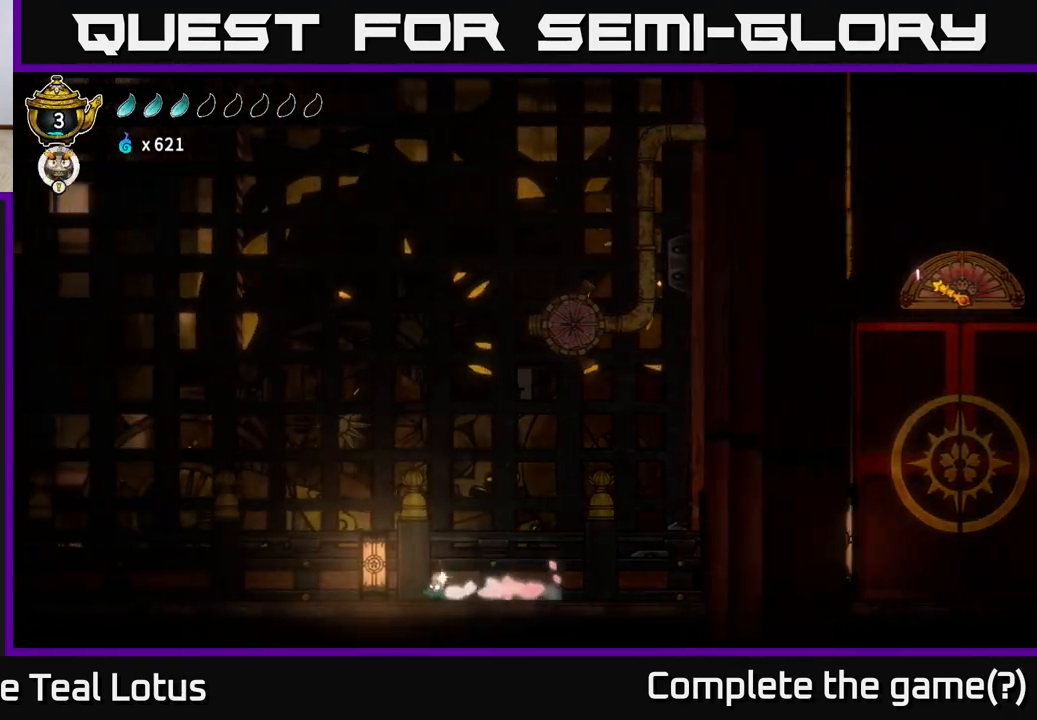
{"buttons": [], "left_stick": "left", "right_stick": "center", "events": [[50, "X", "down"], [100, "left_stick", "up-left"], [233, "left_stick", "center"], [250, "A", "up"], [250, "R2", "up"], [250, "X", "up"], [383, "left_stick", "left"]]}
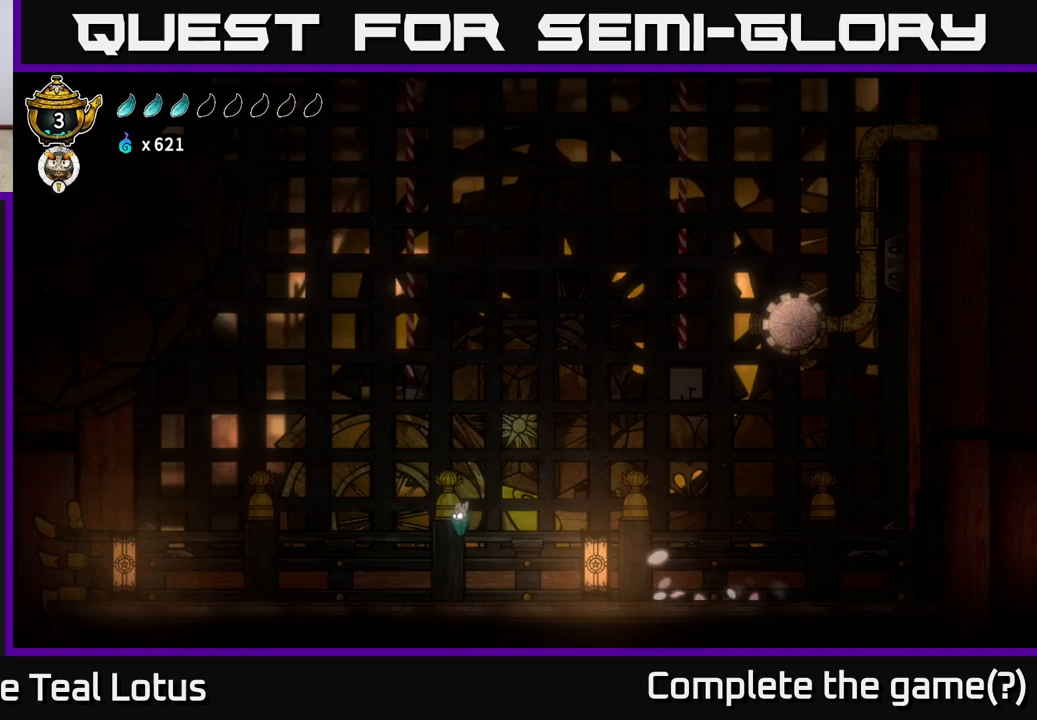
{"buttons": ["R2"], "left_stick": "left", "right_stick": "center", "events": [[367, "R2", "down"]]}
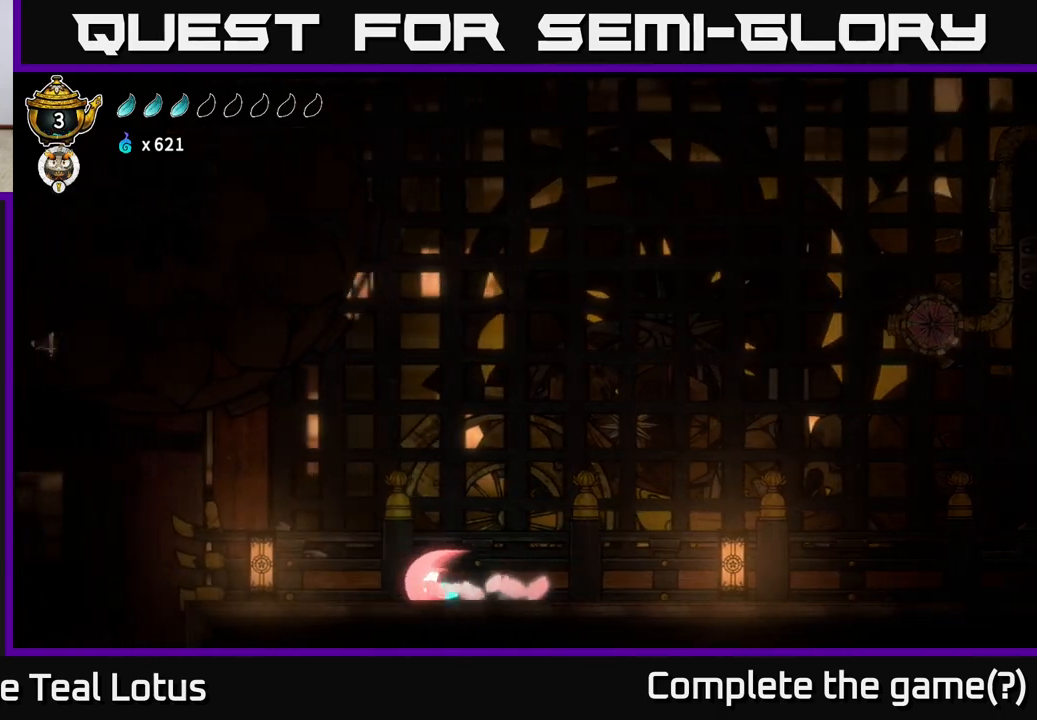
{"buttons": [], "left_stick": "center", "right_stick": "center", "events": [[33, "A", "down"], [217, "A", "up"], [250, "R2", "up"], [350, "left_stick", "center"]]}
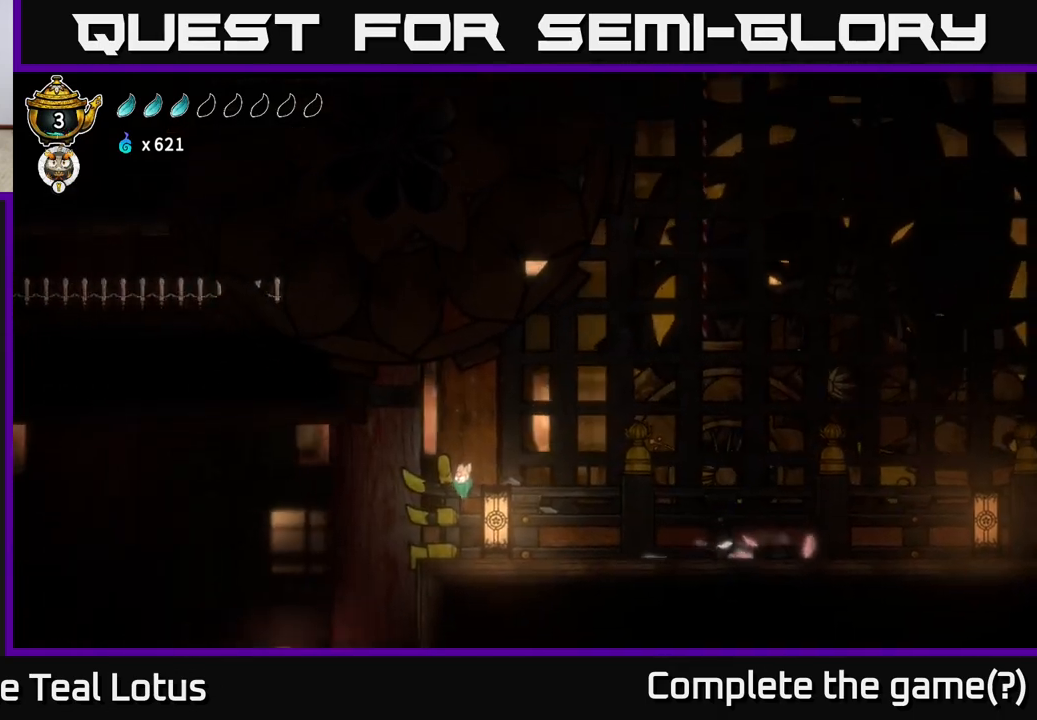
{"buttons": [], "left_stick": "center", "right_stick": "down-left", "events": [[333, "right_stick", "down-left"]]}
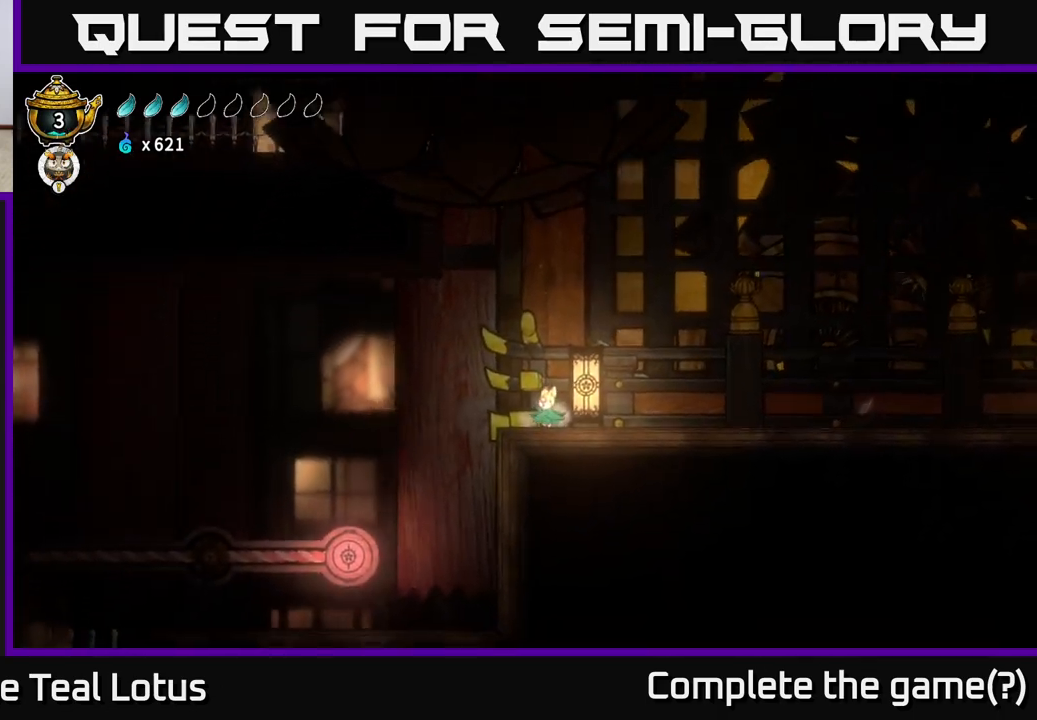
{"buttons": ["SELECT"], "left_stick": "center", "right_stick": "center", "events": [[233, "right_stick", "center"], [433, "SELECT", "down"]]}
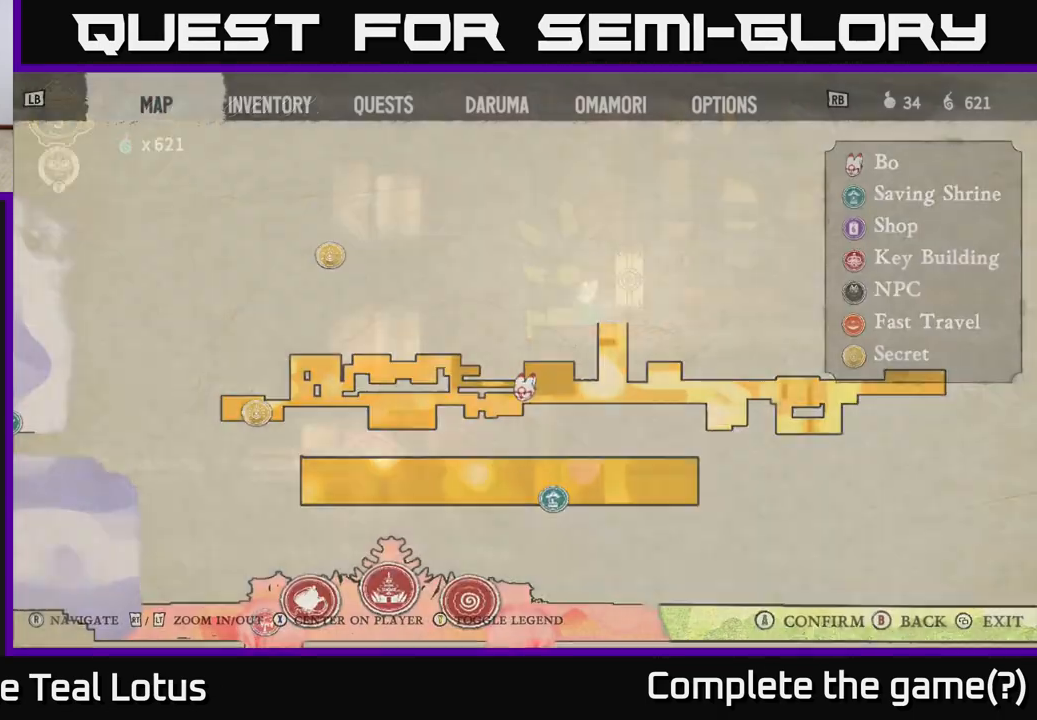
{"buttons": [], "left_stick": "center", "right_stick": "center", "events": [[133, "SELECT", "up"]]}
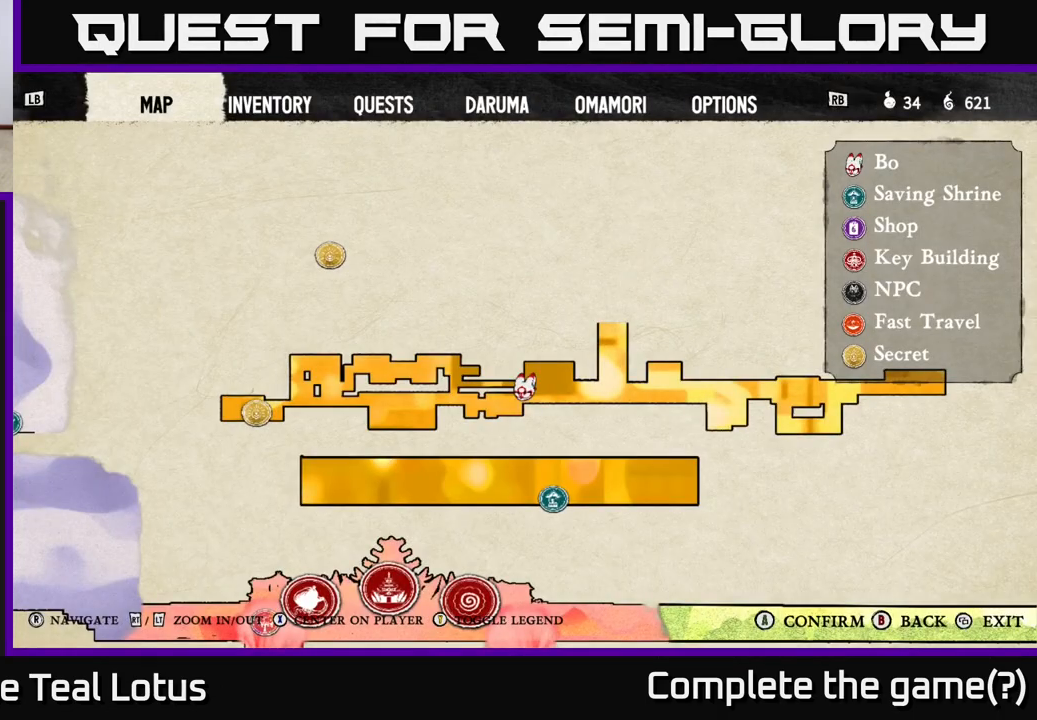
{"buttons": [], "left_stick": "center", "right_stick": "center", "events": []}
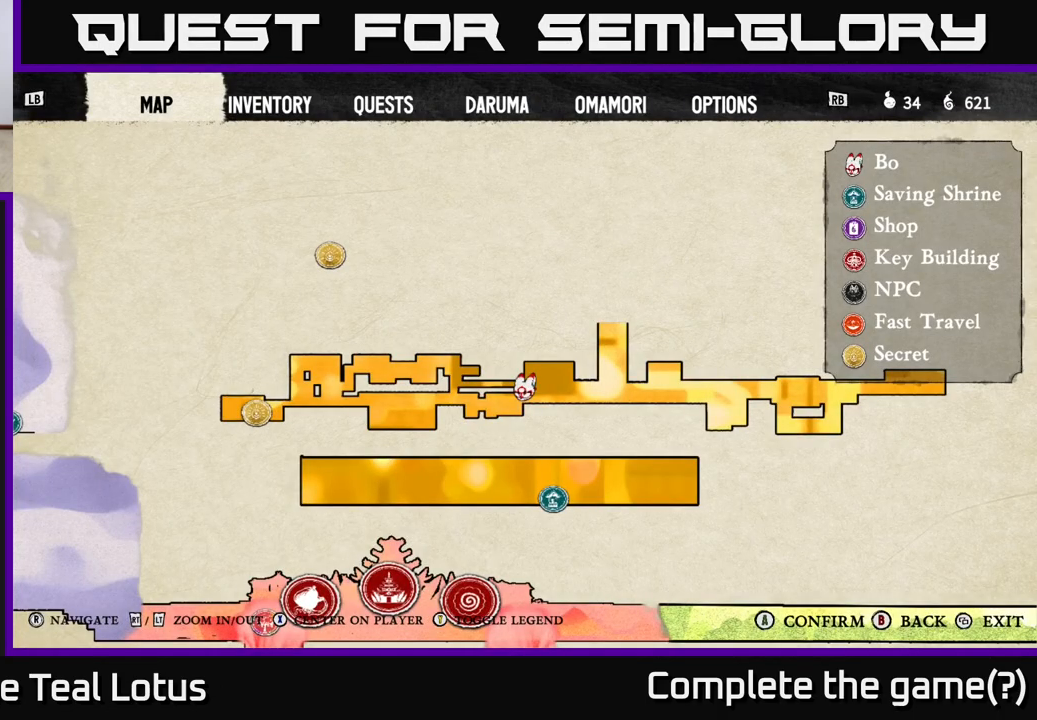
{"buttons": [], "left_stick": "left", "right_stick": "center", "events": [[217, "SELECT", "down"], [283, "SELECT", "up"], [433, "left_stick", "left"]]}
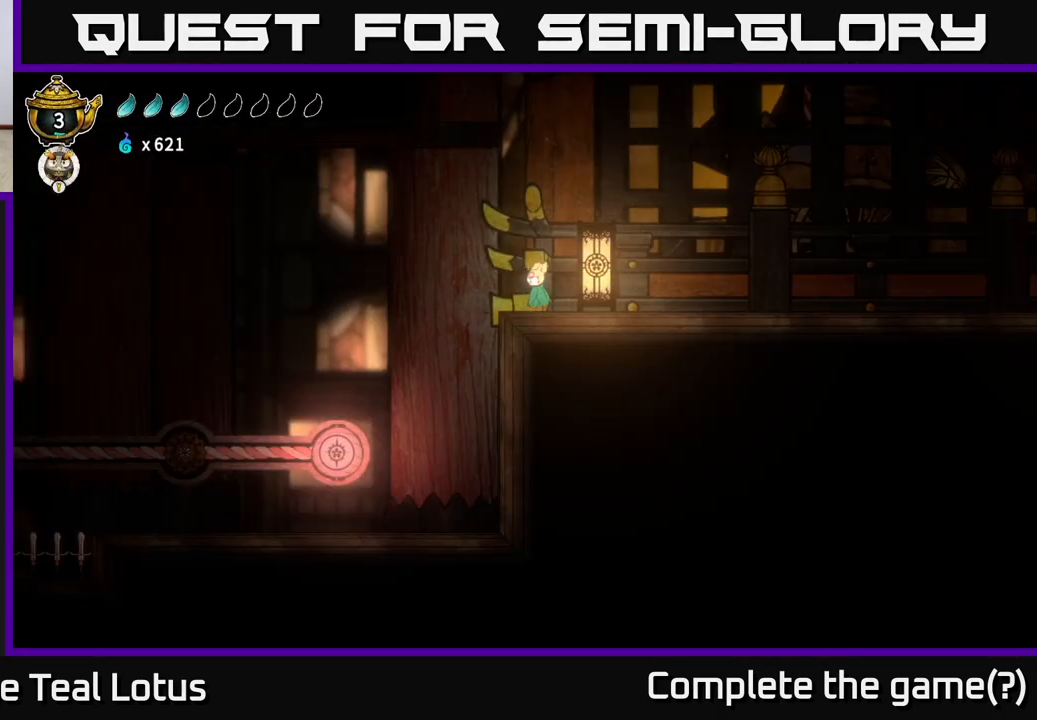
{"buttons": [], "left_stick": "left", "right_stick": "center", "events": []}
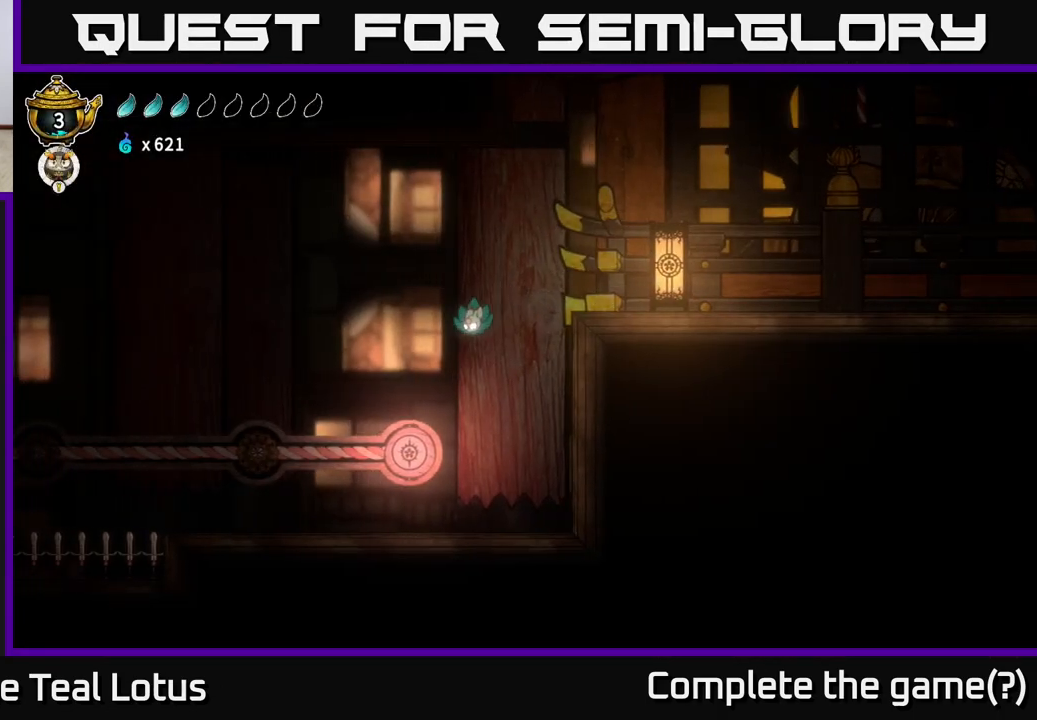
{"buttons": [], "left_stick": "left", "right_stick": "center", "events": []}
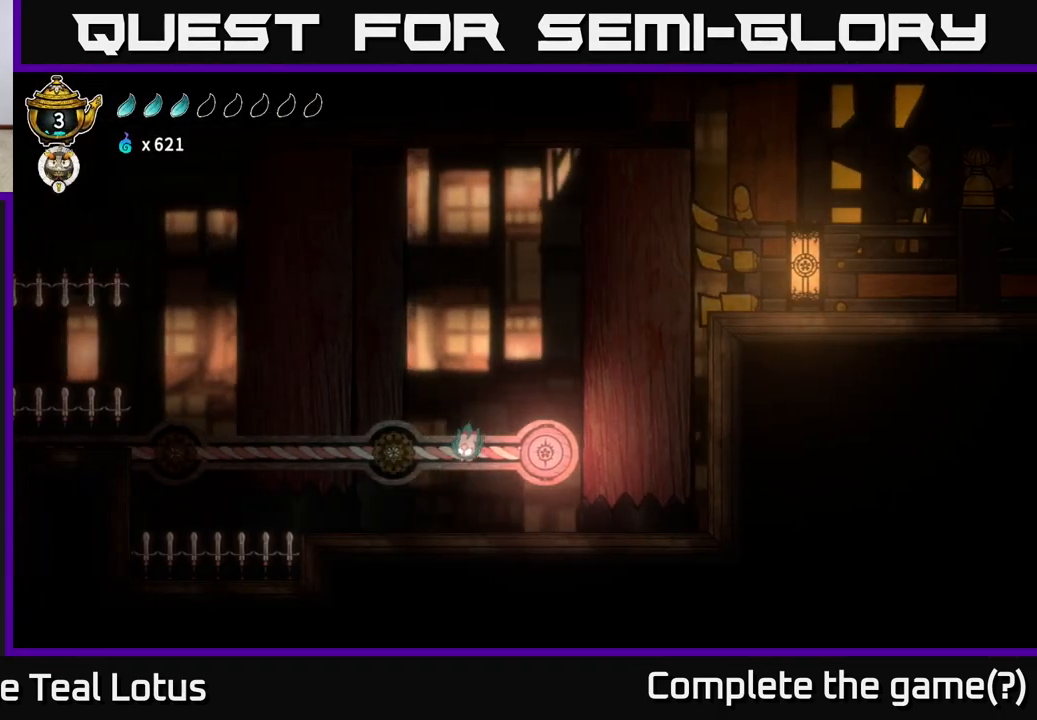
{"buttons": [], "left_stick": "right", "right_stick": "center", "events": [[367, "left_stick", "right"]]}
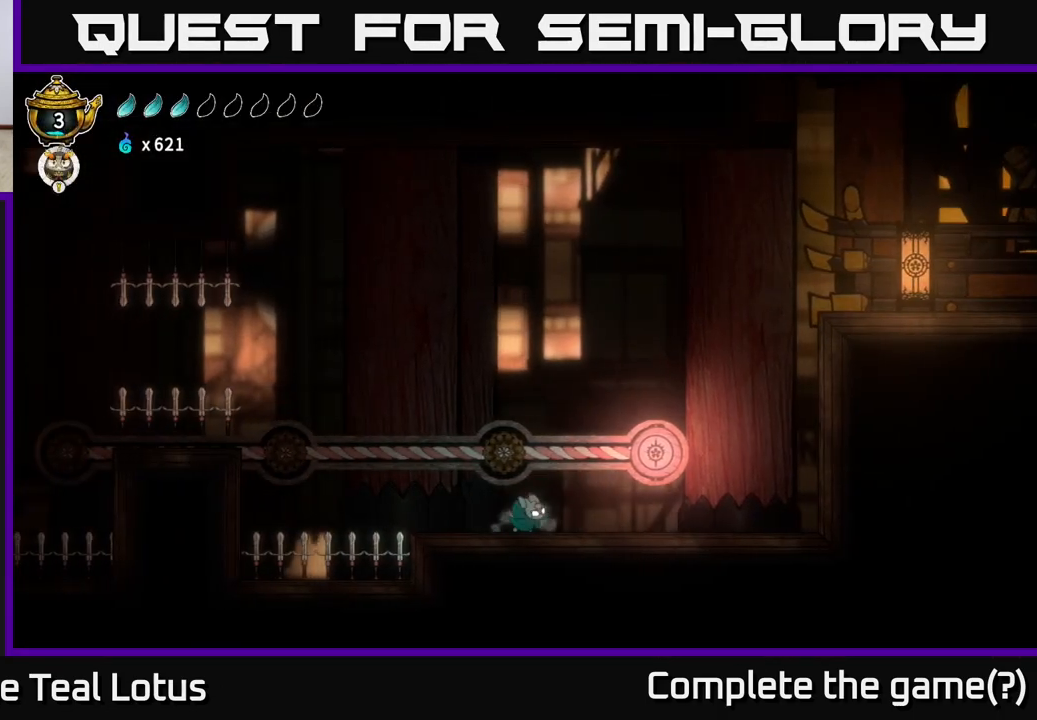
{"buttons": ["X"], "left_stick": "down-left", "right_stick": "center", "events": [[50, "A", "down"], [183, "left_stick", "down-right"], [317, "left_stick", "down"], [333, "X", "down"], [383, "A", "up"], [450, "left_stick", "down-left"]]}
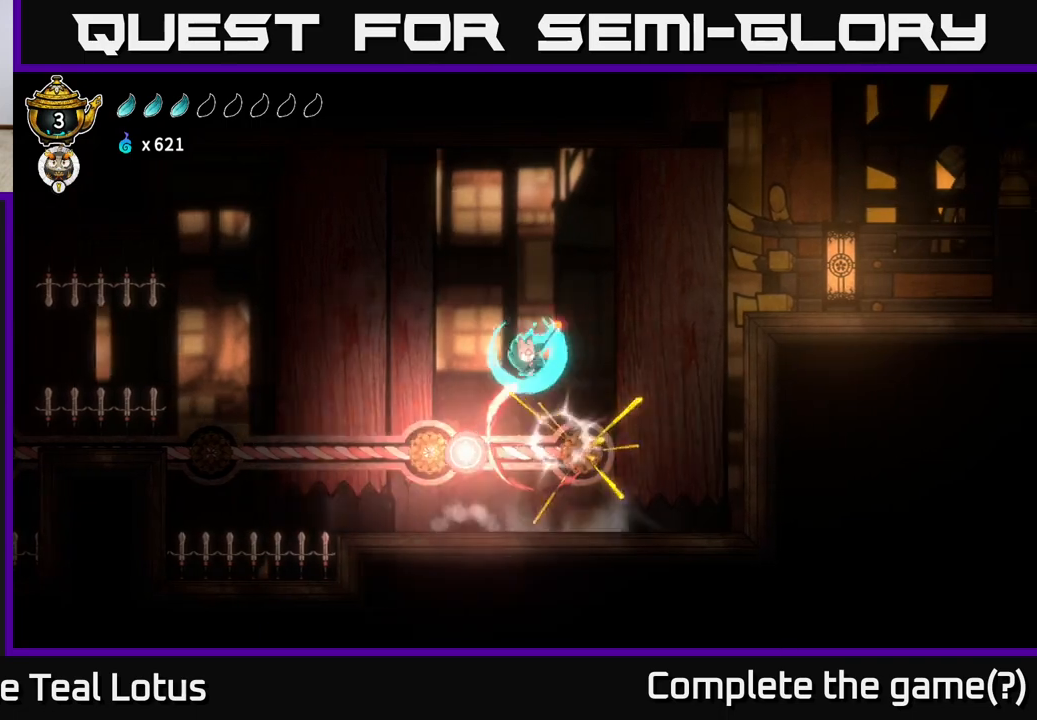
{"buttons": ["X"], "left_stick": "down", "right_stick": "center", "events": [[67, "X", "up"], [300, "left_stick", "down"], [500, "X", "down"]]}
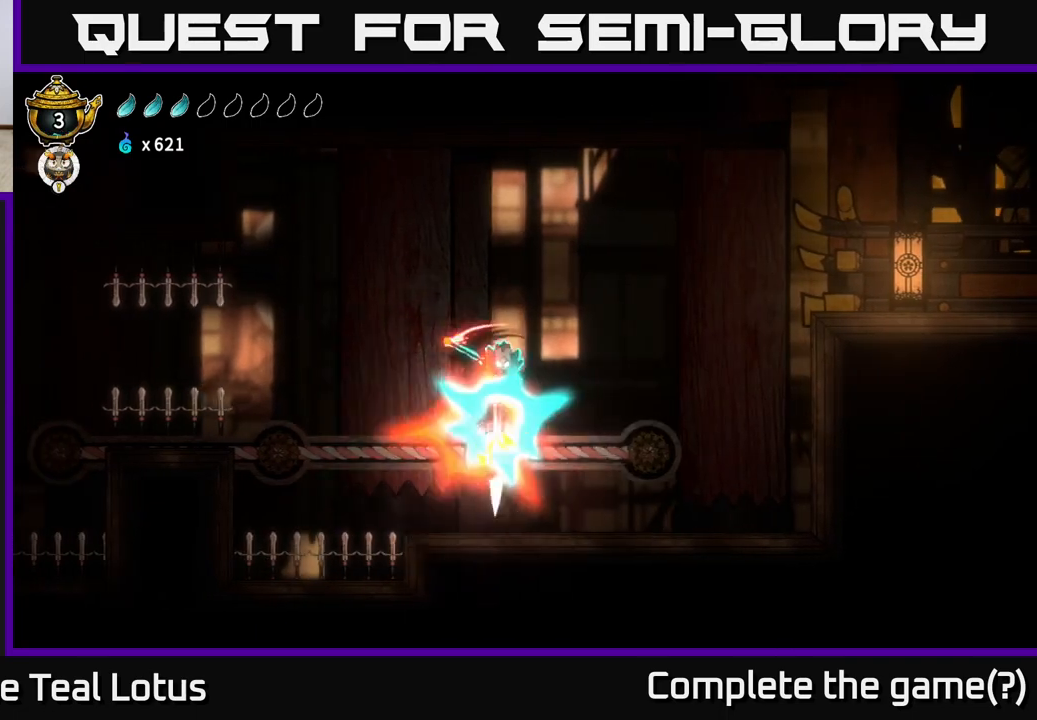
{"buttons": [], "left_stick": "down-left", "right_stick": "center", "events": [[100, "left_stick", "down-left"], [183, "X", "up"]]}
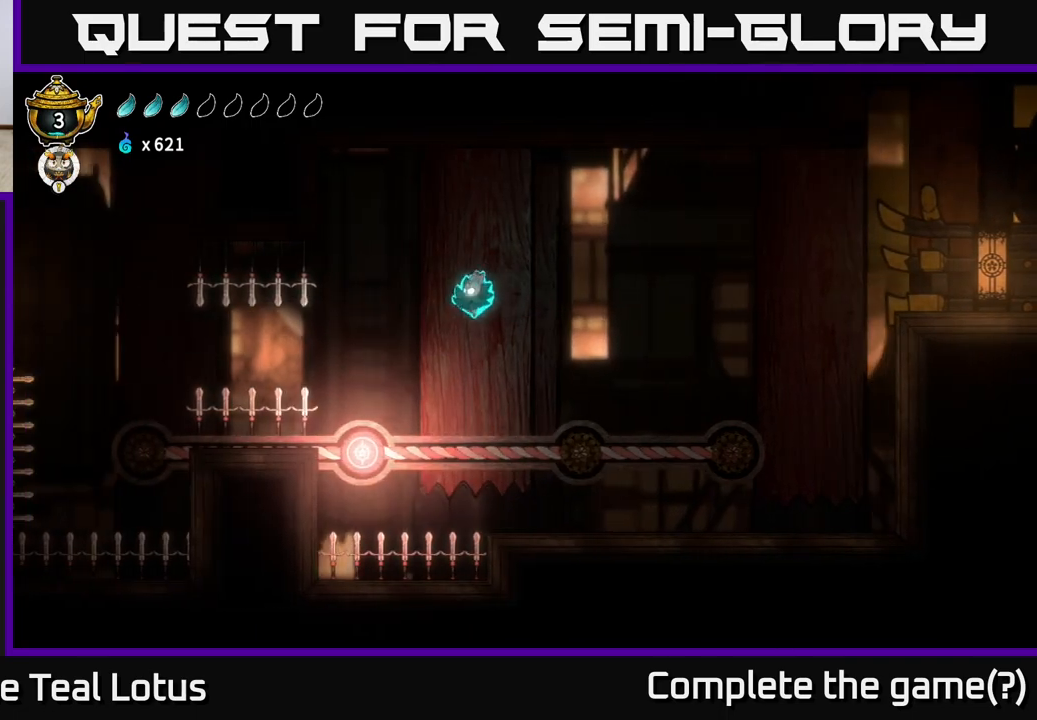
{"buttons": [], "left_stick": "center", "right_stick": "center", "events": [[317, "X", "down"], [317, "left_stick", "down"], [467, "X", "up"], [500, "left_stick", "center"]]}
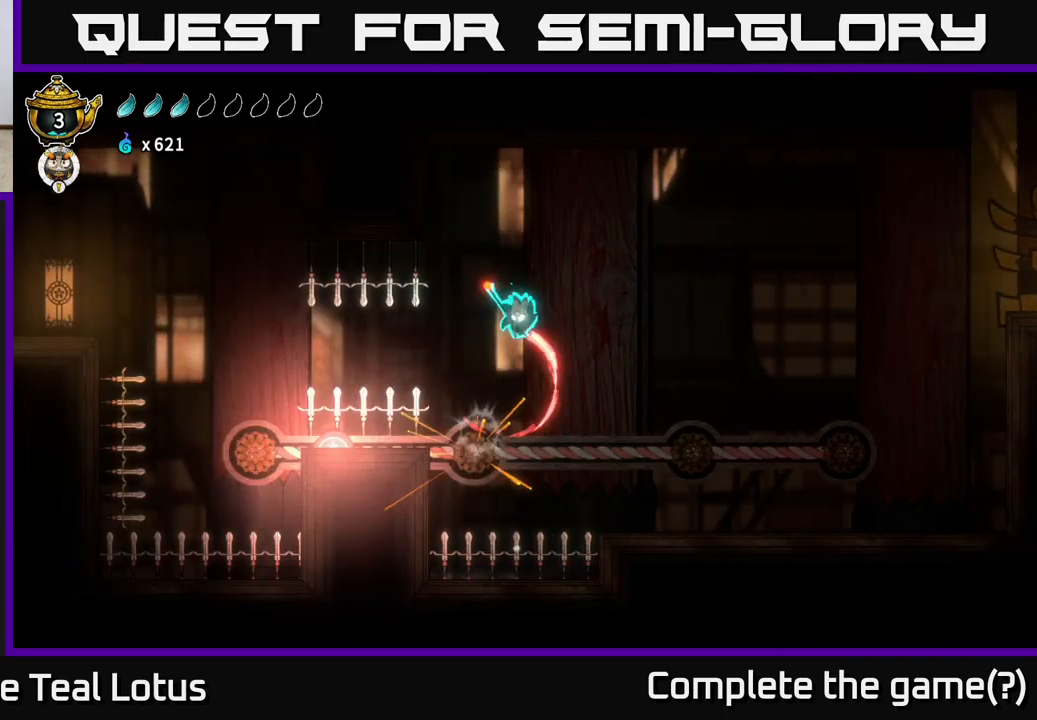
{"buttons": [], "left_stick": "left", "right_stick": "center", "events": [[483, "left_stick", "left"]]}
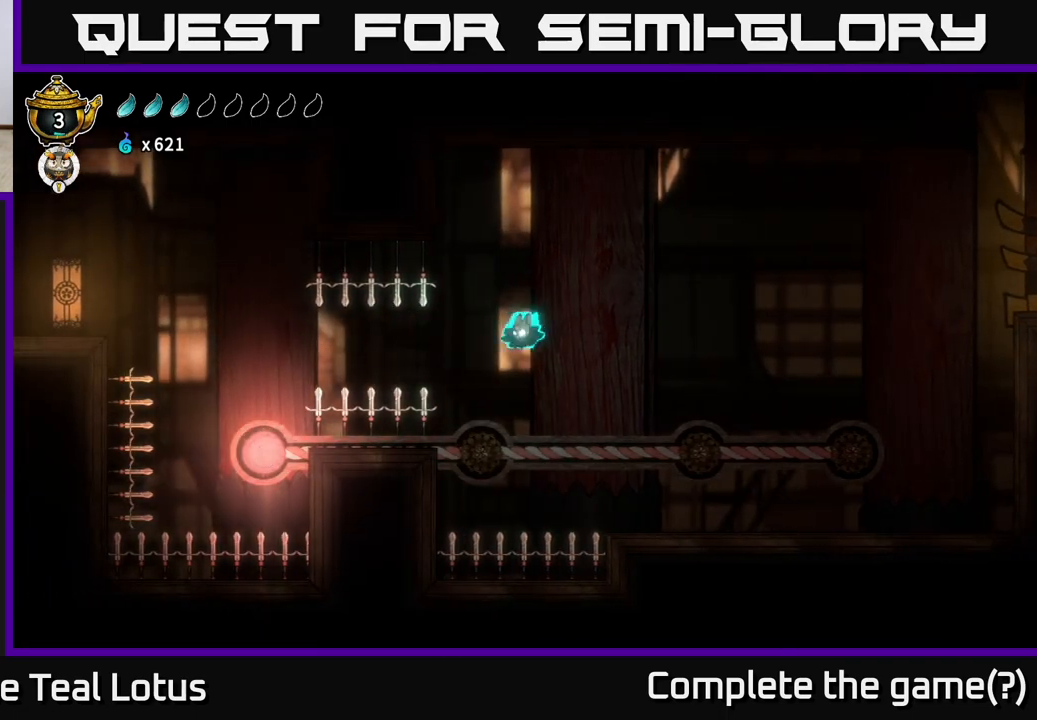
{"buttons": ["X"], "left_stick": "down", "right_stick": "center", "events": [[50, "R2", "down"], [383, "R2", "up"], [400, "left_stick", "down"], [483, "X", "down"]]}
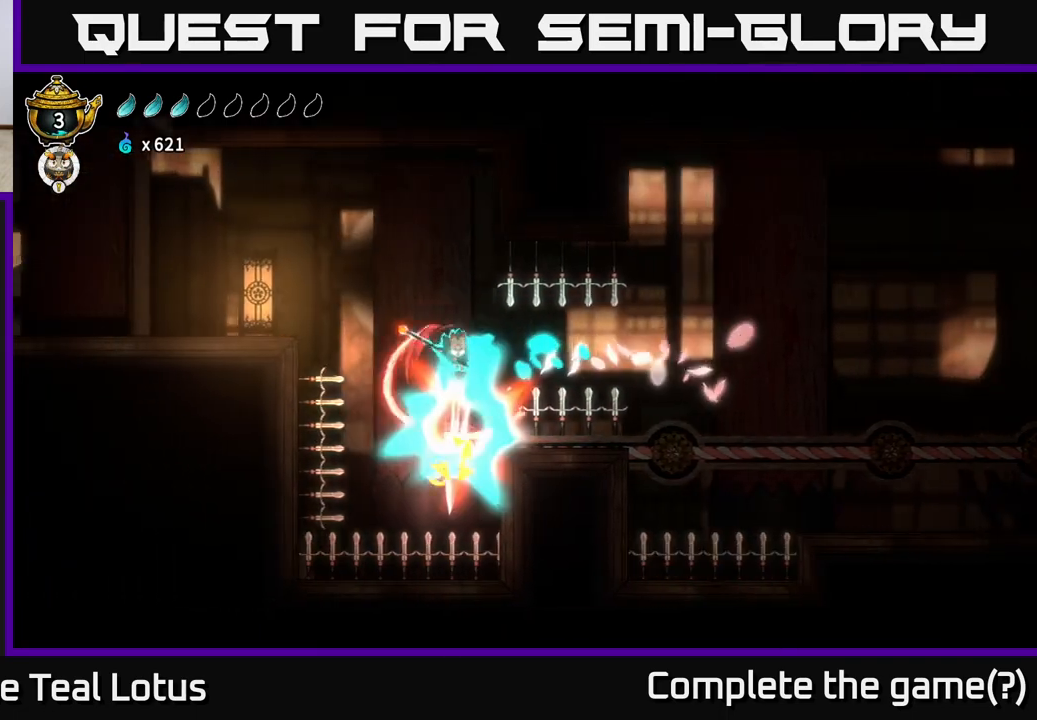
{"buttons": [], "left_stick": "left", "right_stick": "center", "events": [[133, "left_stick", "left"], [200, "X", "up"]]}
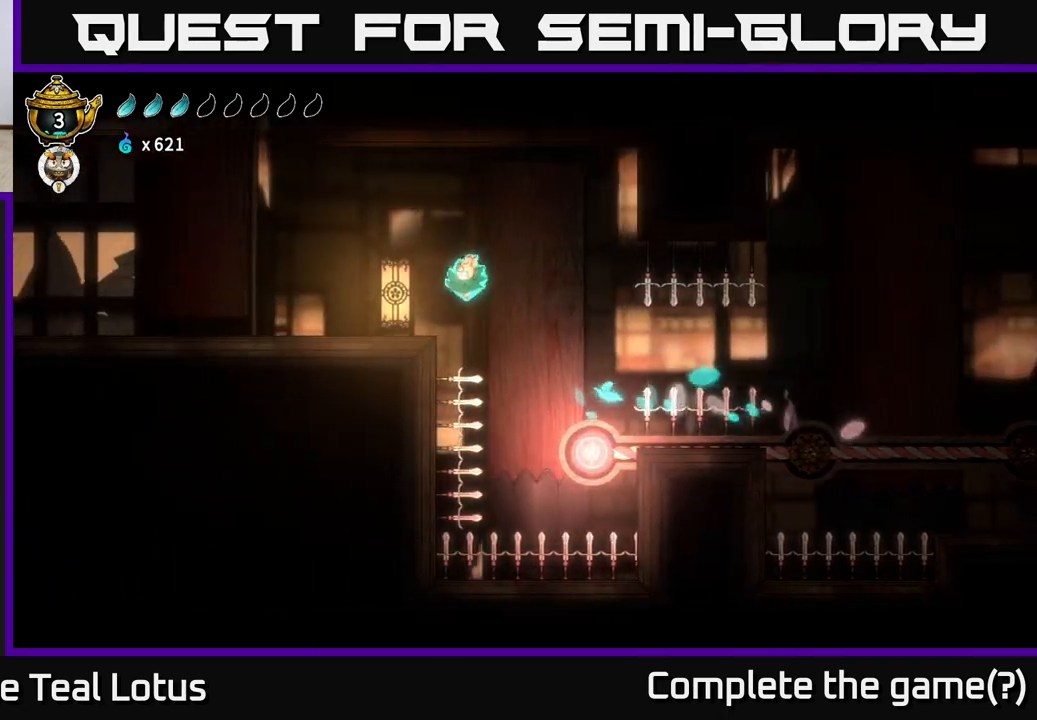
{"buttons": [], "left_stick": "left", "right_stick": "center", "events": [[17, "A", "down"], [217, "A", "up"]]}
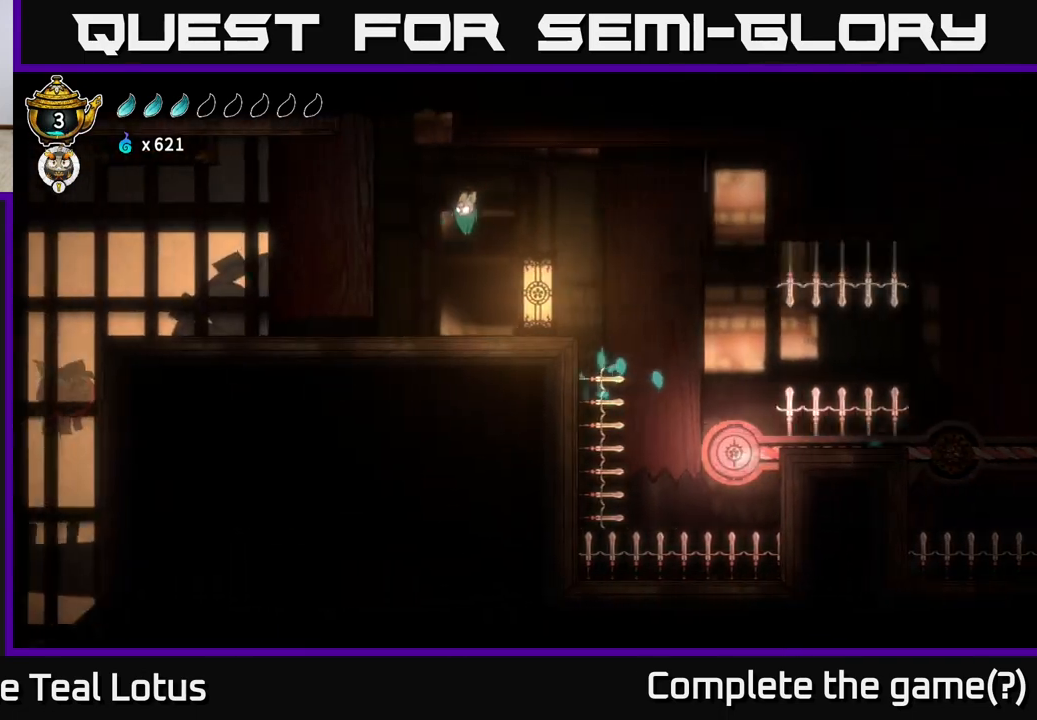
{"buttons": ["A"], "left_stick": "up", "right_stick": "center", "events": [[417, "A", "down"], [467, "left_stick", "up"]]}
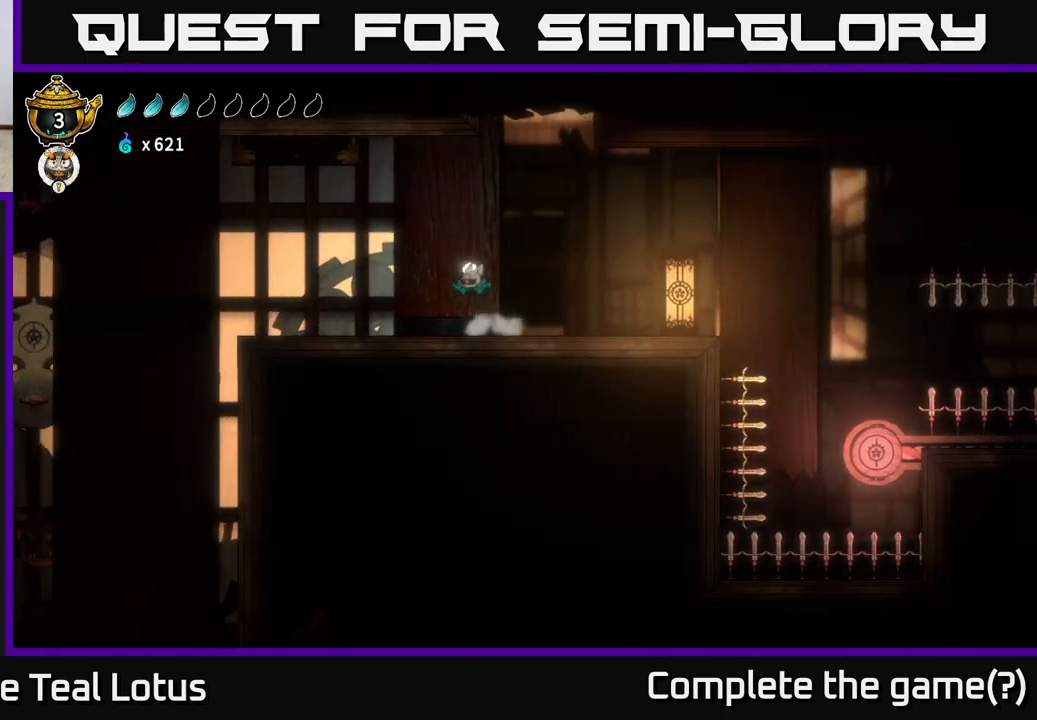
{"buttons": [], "left_stick": "center", "right_stick": "center", "events": [[100, "left_stick", "up-right"], [233, "left_stick", "up-left"], [283, "left_stick", "left"], [350, "A", "up"], [483, "left_stick", "center"]]}
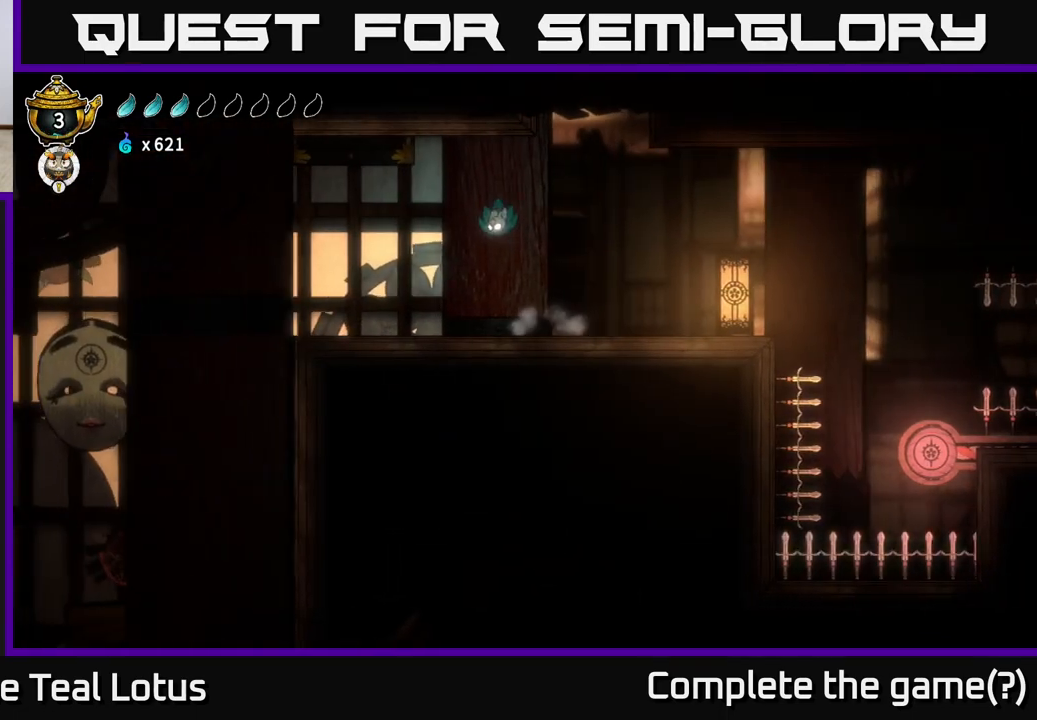
{"buttons": [], "left_stick": "left", "right_stick": "center", "events": [[183, "left_stick", "right"], [333, "left_stick", "left"]]}
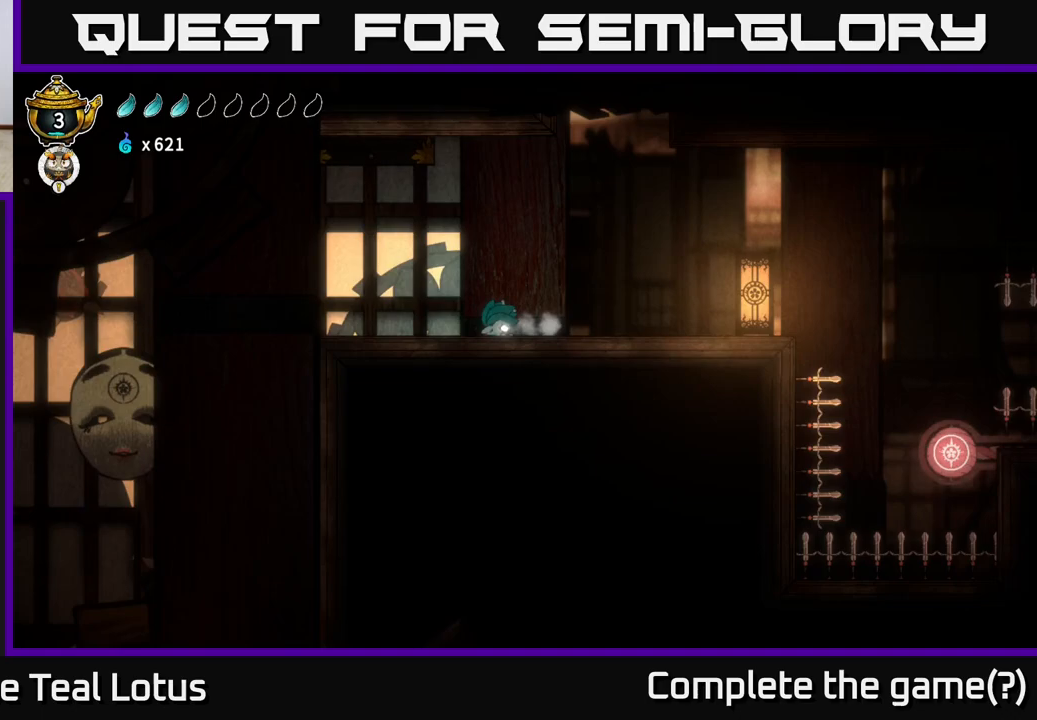
{"buttons": [], "left_stick": "center", "right_stick": "center", "events": [[33, "R2", "down"], [200, "A", "down"], [350, "R2", "up"], [433, "A", "up"], [467, "left_stick", "center"]]}